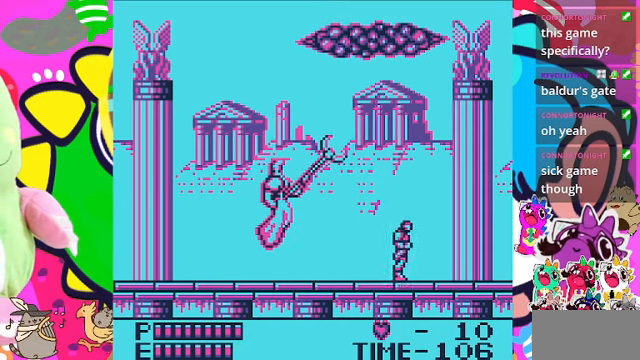
Gameplay with a controller (PlayStation layout); each line is a JSON object with the inputs held at the frame after it. "events" lists button and stick changes between this image and that frame as [ms after this image, input, new state], when the widget could be followed in between. Not read: L2 L3 R2 R3.
{"buttons": ["CROSS", "DPAD_RIGHT"], "left_stick": "center", "right_stick": "center", "events": [[267, "CROSS", "down"]]}
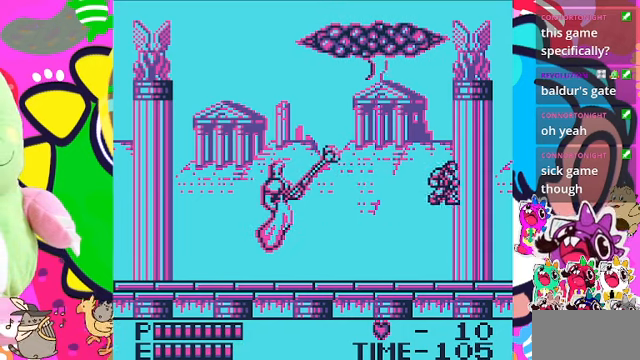
{"buttons": ["CROSS", "DPAD_LEFT"], "left_stick": "center", "right_stick": "center", "events": [[267, "CROSS", "up"], [400, "DPAD_RIGHT", "up"], [433, "DPAD_LEFT", "down"], [500, "CROSS", "down"]]}
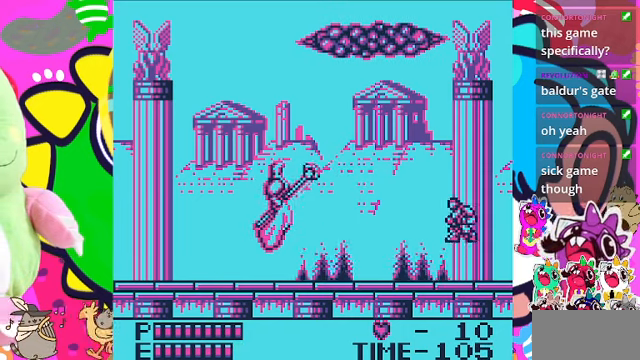
{"buttons": ["CROSS", "DPAD_LEFT"], "left_stick": "center", "right_stick": "center", "events": []}
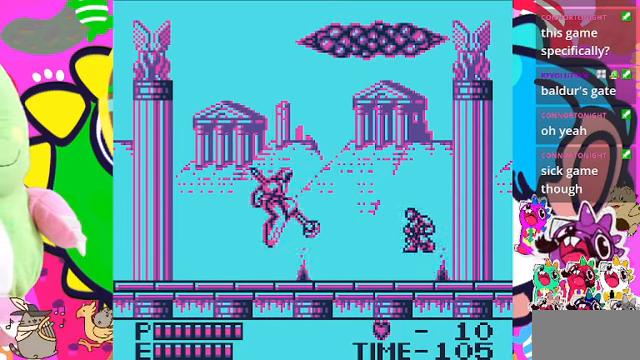
{"buttons": ["SQUARE", "DPAD_LEFT"], "left_stick": "center", "right_stick": "center", "events": [[33, "CROSS", "up"], [200, "CROSS", "down"], [433, "SQUARE", "down"], [500, "CROSS", "up"]]}
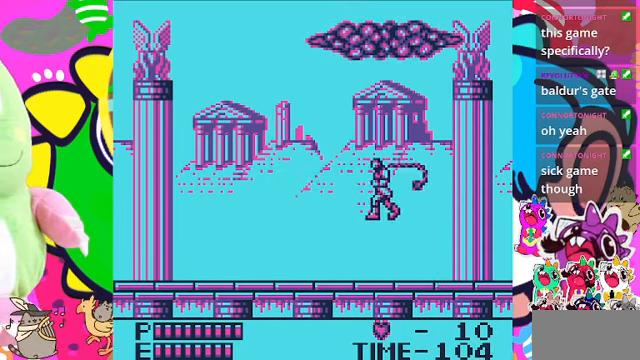
{"buttons": ["CROSS", "DPAD_LEFT"], "left_stick": "center", "right_stick": "center", "events": [[133, "SQUARE", "up"], [433, "CROSS", "down"]]}
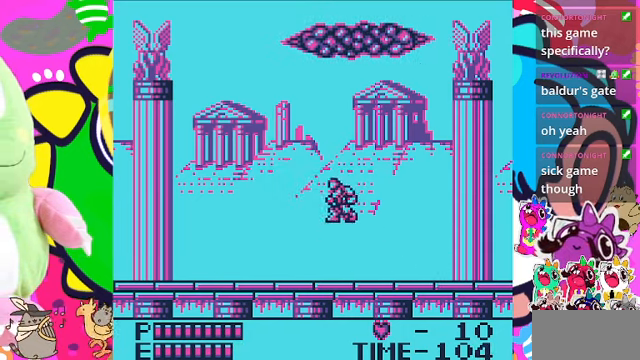
{"buttons": ["DPAD_LEFT"], "left_stick": "center", "right_stick": "center", "events": [[167, "SQUARE", "down"], [200, "CROSS", "up"], [400, "SQUARE", "up"]]}
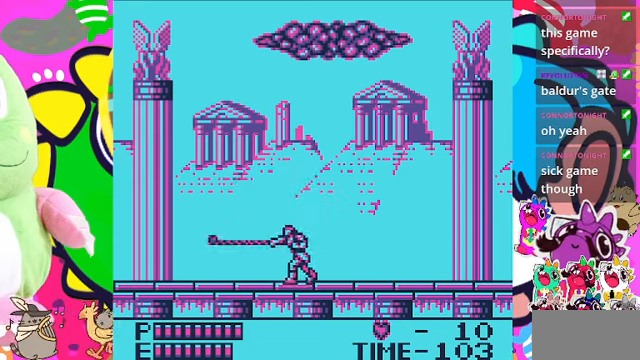
{"buttons": ["DPAD_RIGHT"], "left_stick": "center", "right_stick": "center", "events": [[466, "DPAD_LEFT", "up"], [466, "DPAD_RIGHT", "down"]]}
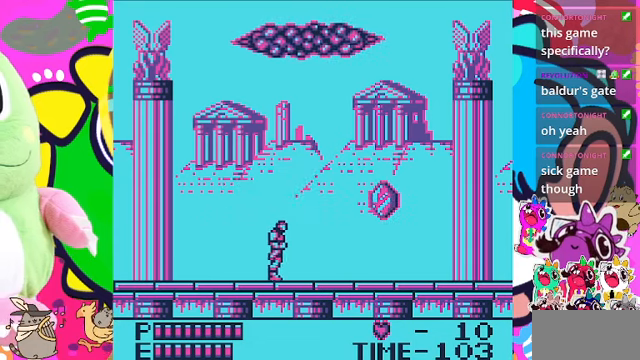
{"buttons": ["CROSS"], "left_stick": "center", "right_stick": "center", "events": [[366, "DPAD_RIGHT", "up"], [433, "CROSS", "down"]]}
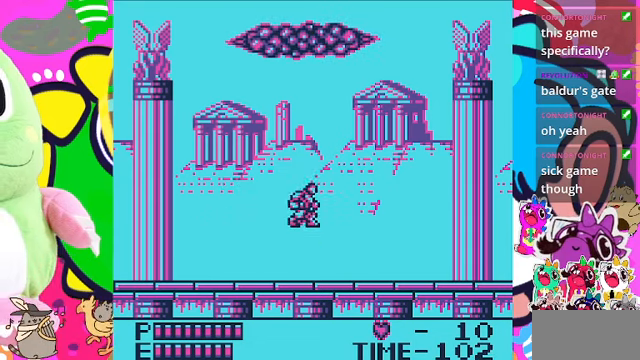
{"buttons": [], "left_stick": "center", "right_stick": "center", "events": [[133, "CROSS", "up"], [133, "SQUARE", "down"], [500, "SQUARE", "up"]]}
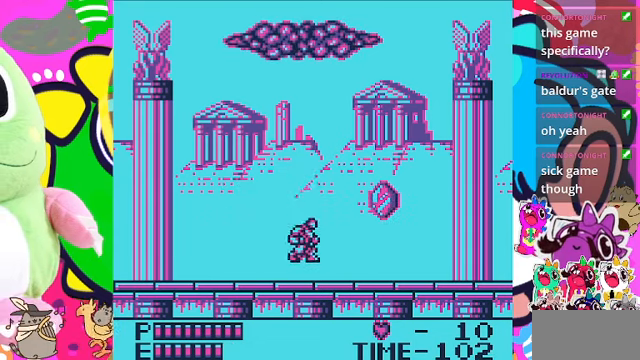
{"buttons": ["SQUARE"], "left_stick": "center", "right_stick": "center", "events": [[133, "CROSS", "down"], [333, "CROSS", "up"], [366, "SQUARE", "down"]]}
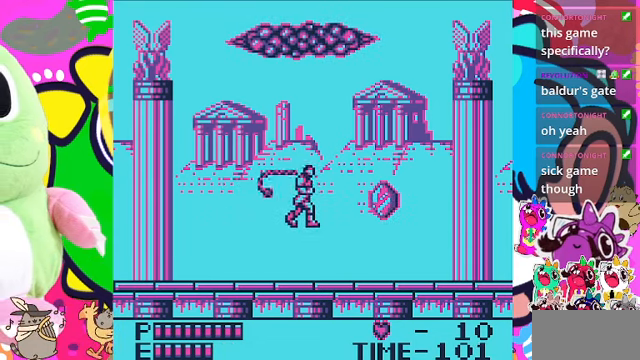
{"buttons": ["CROSS"], "left_stick": "center", "right_stick": "center", "events": [[200, "SQUARE", "up"], [333, "CROSS", "down"]]}
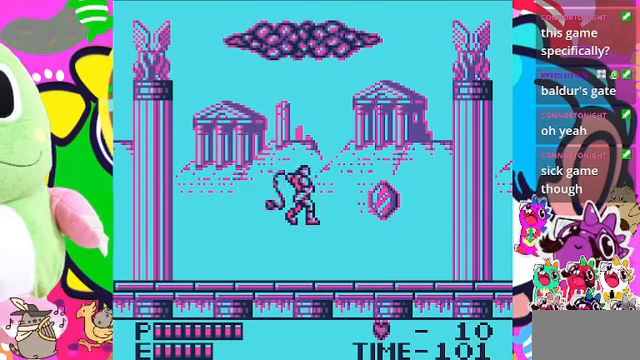
{"buttons": ["DPAD_LEFT"], "left_stick": "center", "right_stick": "center", "events": [[33, "CROSS", "up"], [33, "SQUARE", "down"], [366, "DPAD_LEFT", "down"], [366, "SQUARE", "up"]]}
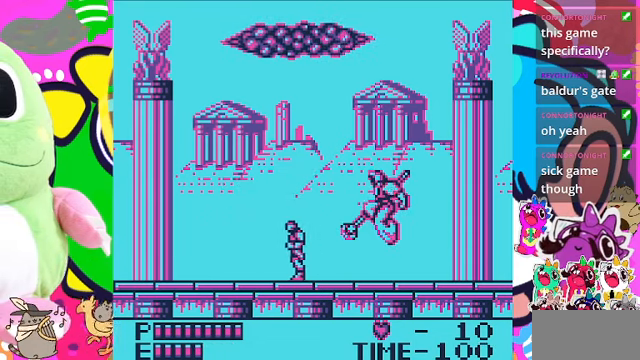
{"buttons": ["DPAD_LEFT"], "left_stick": "center", "right_stick": "center", "events": []}
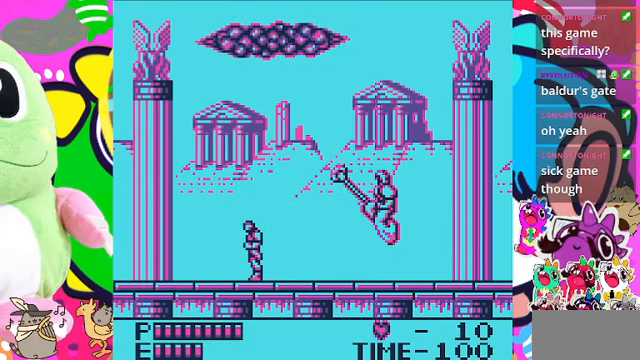
{"buttons": ["DPAD_LEFT"], "left_stick": "center", "right_stick": "center", "events": []}
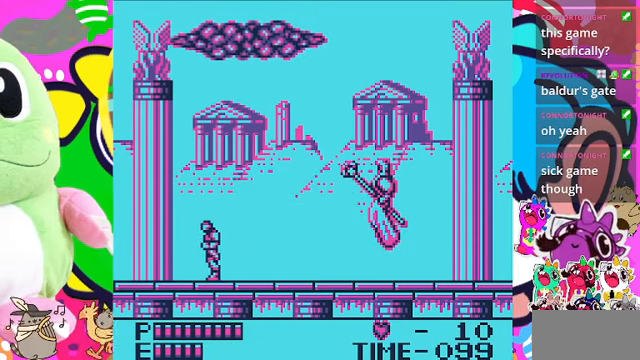
{"buttons": ["DPAD_LEFT"], "left_stick": "center", "right_stick": "center", "events": []}
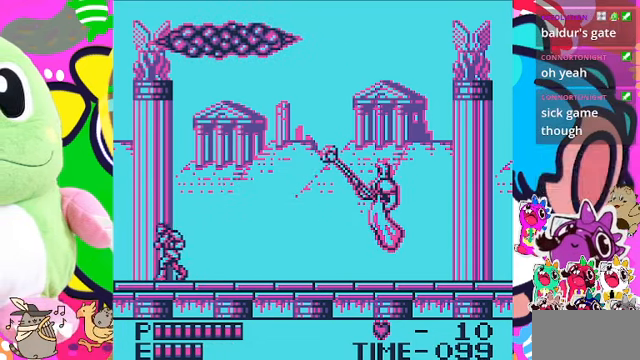
{"buttons": ["DPAD_LEFT"], "left_stick": "center", "right_stick": "center", "events": []}
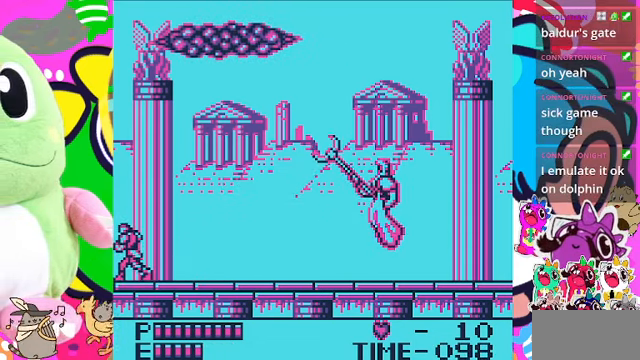
{"buttons": [], "left_stick": "center", "right_stick": "center", "events": [[334, "DPAD_LEFT", "up"]]}
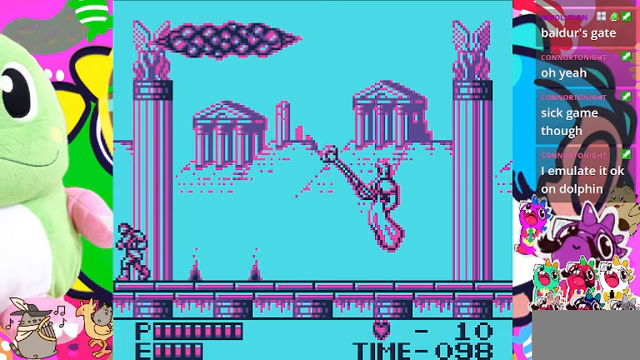
{"buttons": ["CROSS", "DPAD_RIGHT"], "left_stick": "center", "right_stick": "center", "events": [[134, "DPAD_RIGHT", "down"], [200, "CROSS", "down"]]}
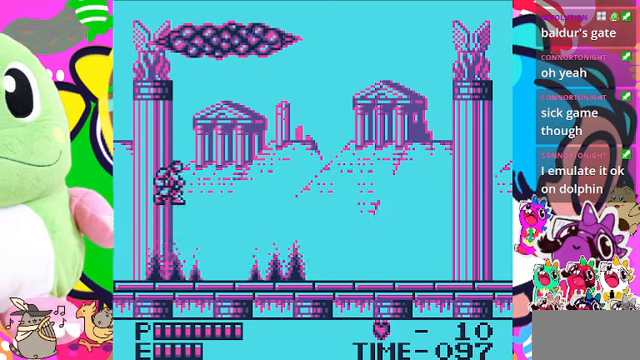
{"buttons": ["DPAD_RIGHT"], "left_stick": "center", "right_stick": "center", "events": [[334, "CROSS", "up"]]}
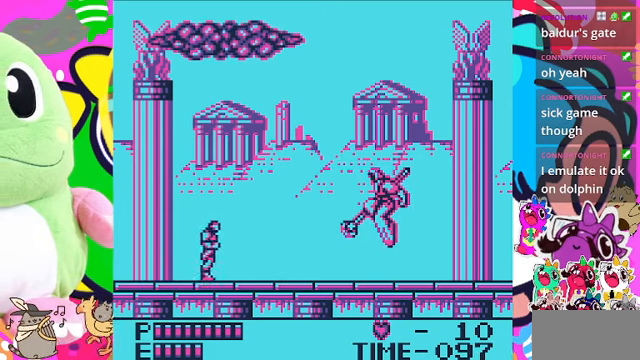
{"buttons": ["SQUARE", "DPAD_RIGHT"], "left_stick": "center", "right_stick": "center", "events": [[167, "CROSS", "down"], [434, "SQUARE", "down"], [500, "CROSS", "up"]]}
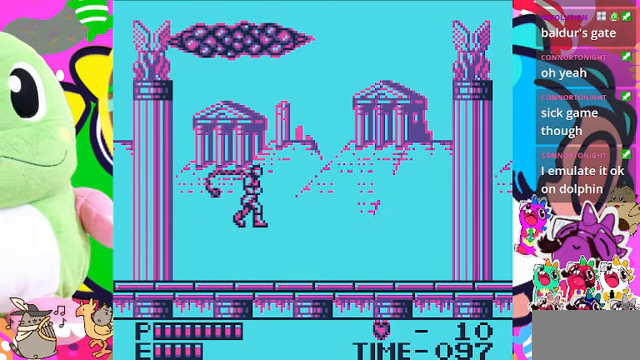
{"buttons": ["CROSS", "DPAD_RIGHT"], "left_stick": "center", "right_stick": "center", "events": [[134, "SQUARE", "up"], [434, "CROSS", "down"]]}
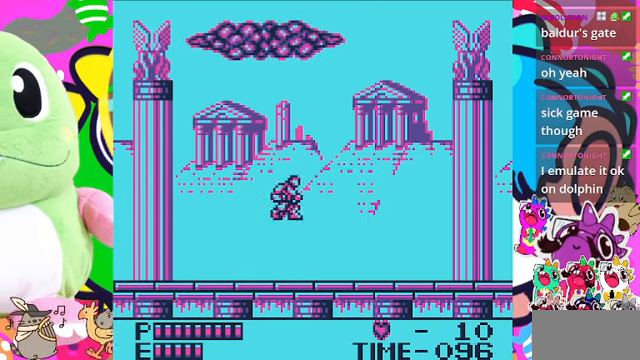
{"buttons": ["DPAD_RIGHT"], "left_stick": "center", "right_stick": "center", "events": [[67, "SQUARE", "down"], [167, "CROSS", "up"], [400, "SQUARE", "up"]]}
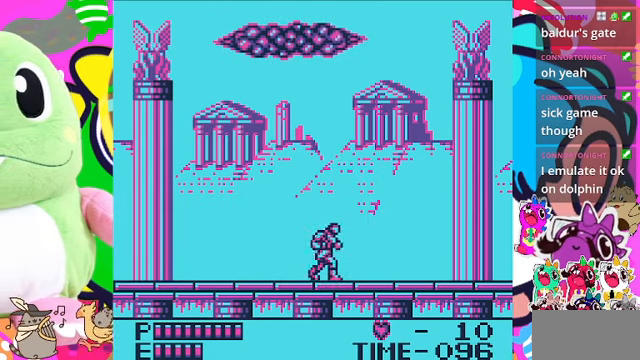
{"buttons": ["DPAD_LEFT"], "left_stick": "center", "right_stick": "center", "events": [[300, "DPAD_RIGHT", "up"], [367, "DPAD_LEFT", "down"]]}
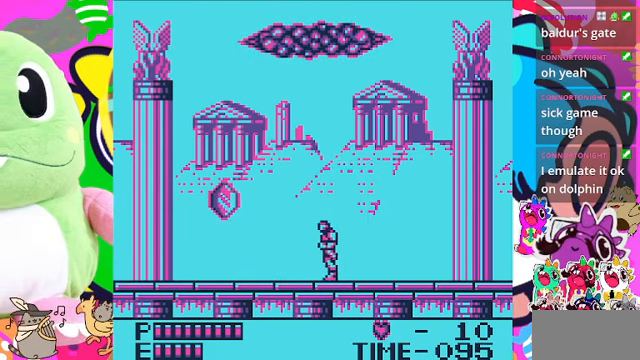
{"buttons": ["CROSS"], "left_stick": "center", "right_stick": "center", "events": [[367, "DPAD_LEFT", "up"], [467, "CROSS", "down"]]}
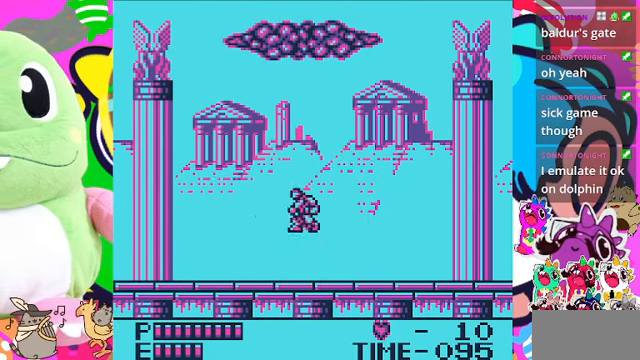
{"buttons": [], "left_stick": "center", "right_stick": "center", "events": [[167, "CROSS", "up"], [200, "SQUARE", "down"], [400, "SQUARE", "up"]]}
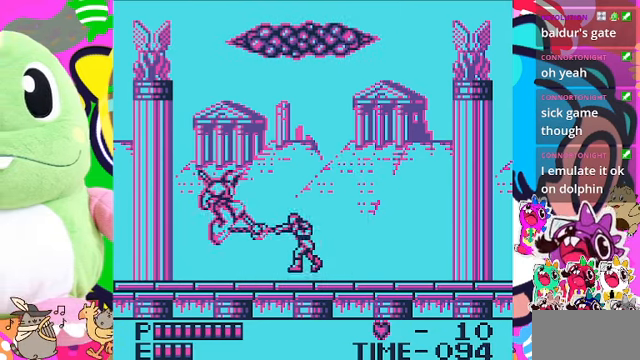
{"buttons": ["SQUARE"], "left_stick": "center", "right_stick": "center", "events": [[167, "CROSS", "down"], [367, "SQUARE", "down"], [400, "CROSS", "up"]]}
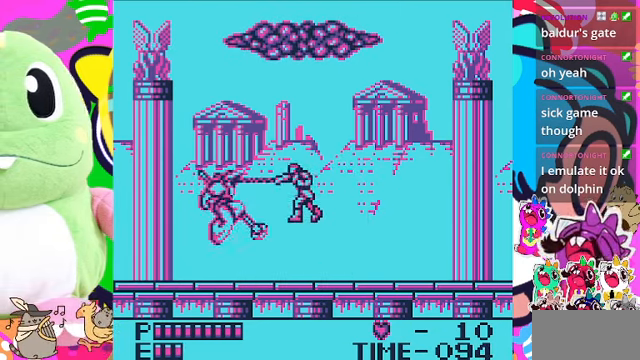
{"buttons": ["CROSS", "SQUARE"], "left_stick": "center", "right_stick": "center", "events": [[134, "SQUARE", "up"], [334, "CROSS", "down"], [467, "SQUARE", "down"]]}
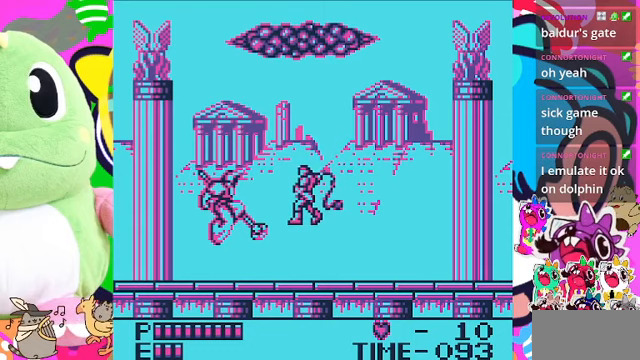
{"buttons": [], "left_stick": "center", "right_stick": "center", "events": [[67, "CROSS", "up"], [367, "SQUARE", "up"]]}
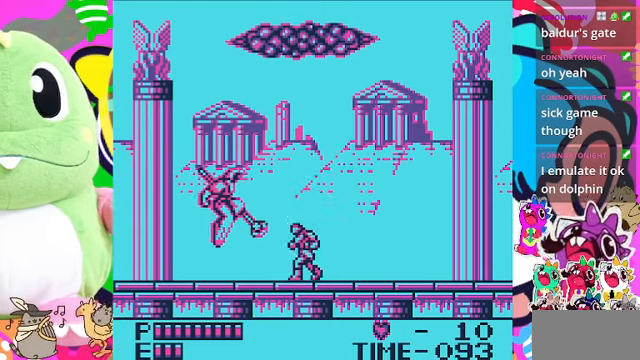
{"buttons": [], "left_stick": "center", "right_stick": "center", "events": [[33, "CROSS", "down"], [200, "SQUARE", "down"], [233, "CROSS", "up"], [467, "SQUARE", "up"]]}